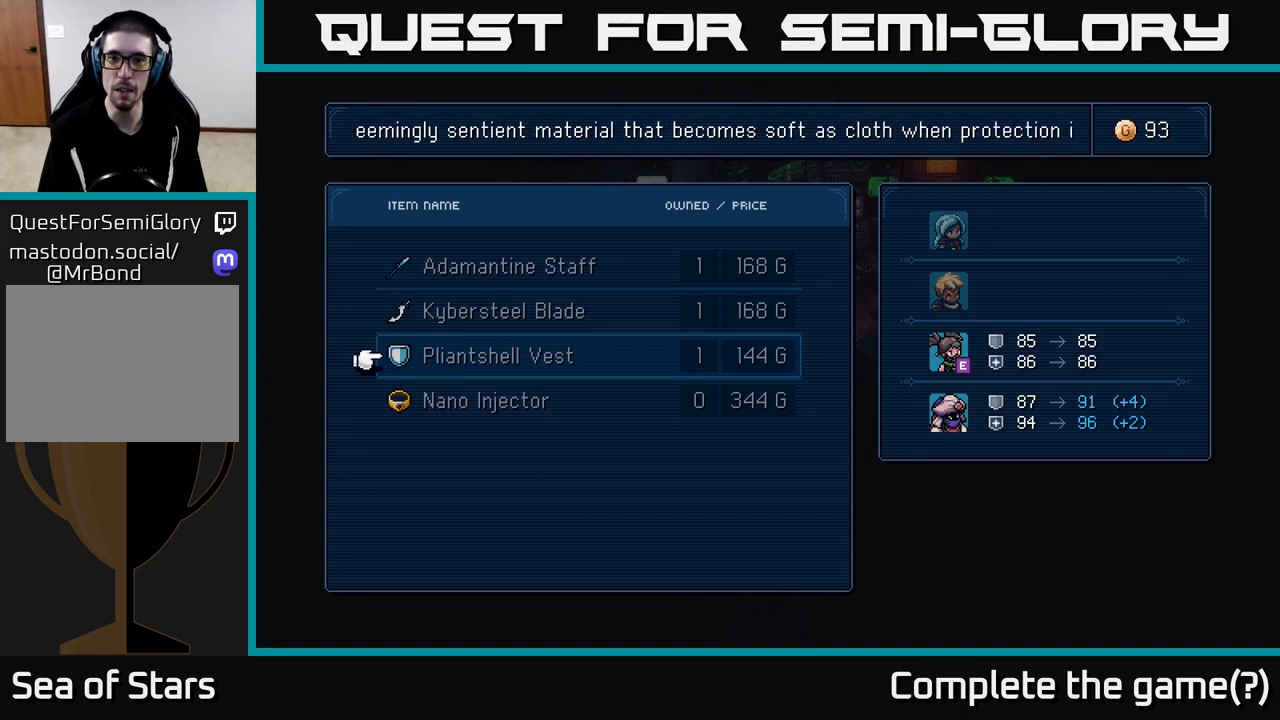
Gameplay with a controller (Xbox layout); each line is a JSON object with the inputs held at the frame after it. "events" lists button and stick changes between this image and that frame as [ms after this image, input, new state], when the widget could be followed in between.
{"buttons": [], "left_stick": "center", "right_stick": "center", "events": []}
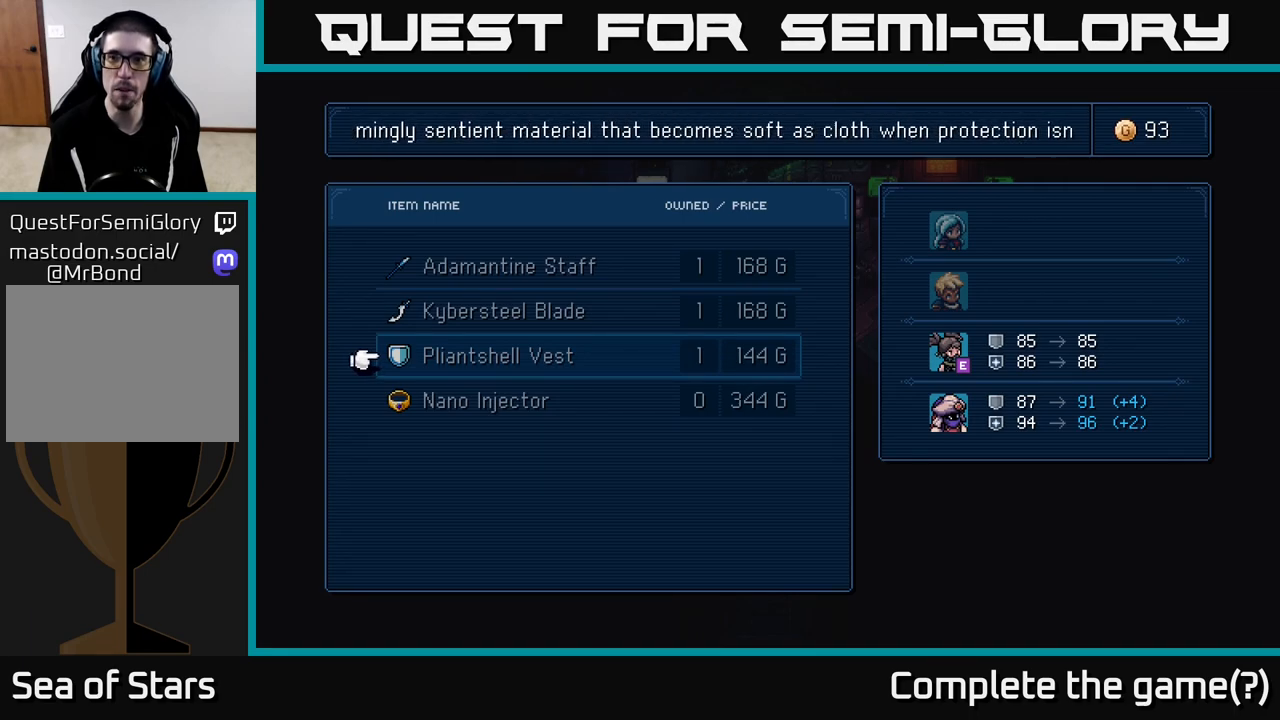
{"buttons": [], "left_stick": "center", "right_stick": "center", "events": []}
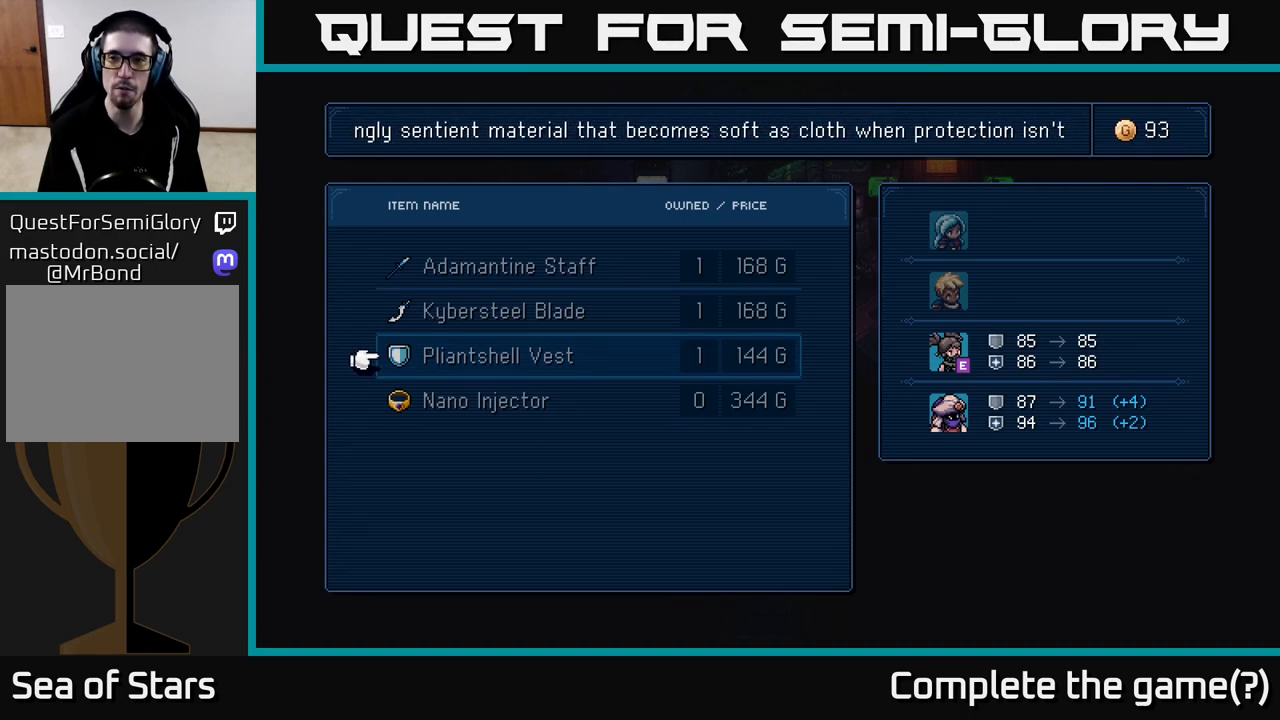
{"buttons": [], "left_stick": "center", "right_stick": "center", "events": []}
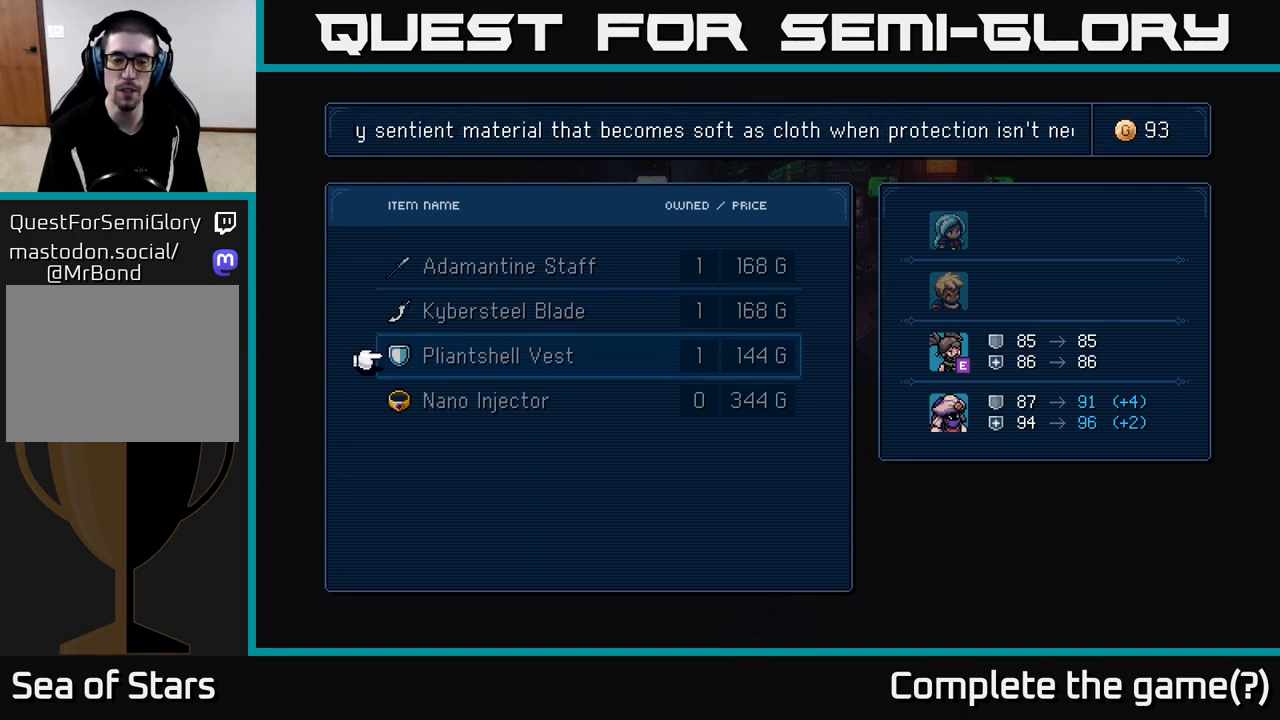
{"buttons": [], "left_stick": "center", "right_stick": "center", "events": []}
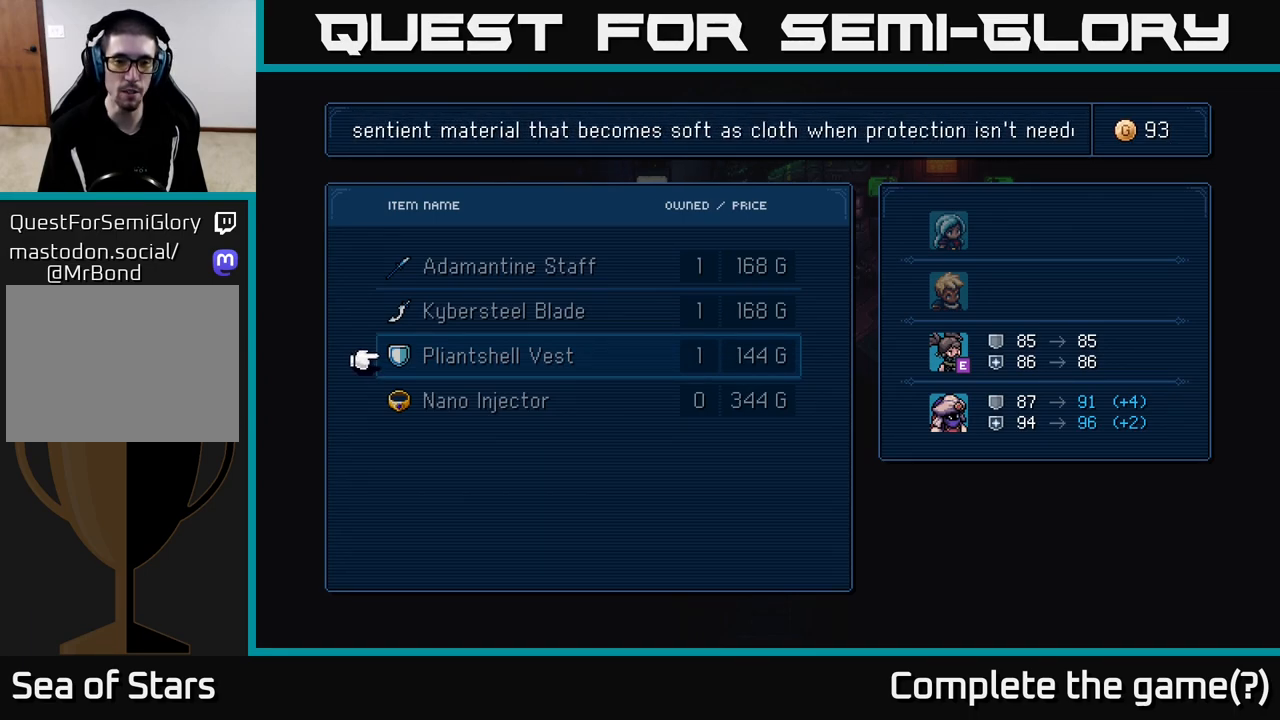
{"buttons": ["DPAD_DOWN"], "left_stick": "center", "right_stick": "center", "events": [[433, "DPAD_DOWN", "down"]]}
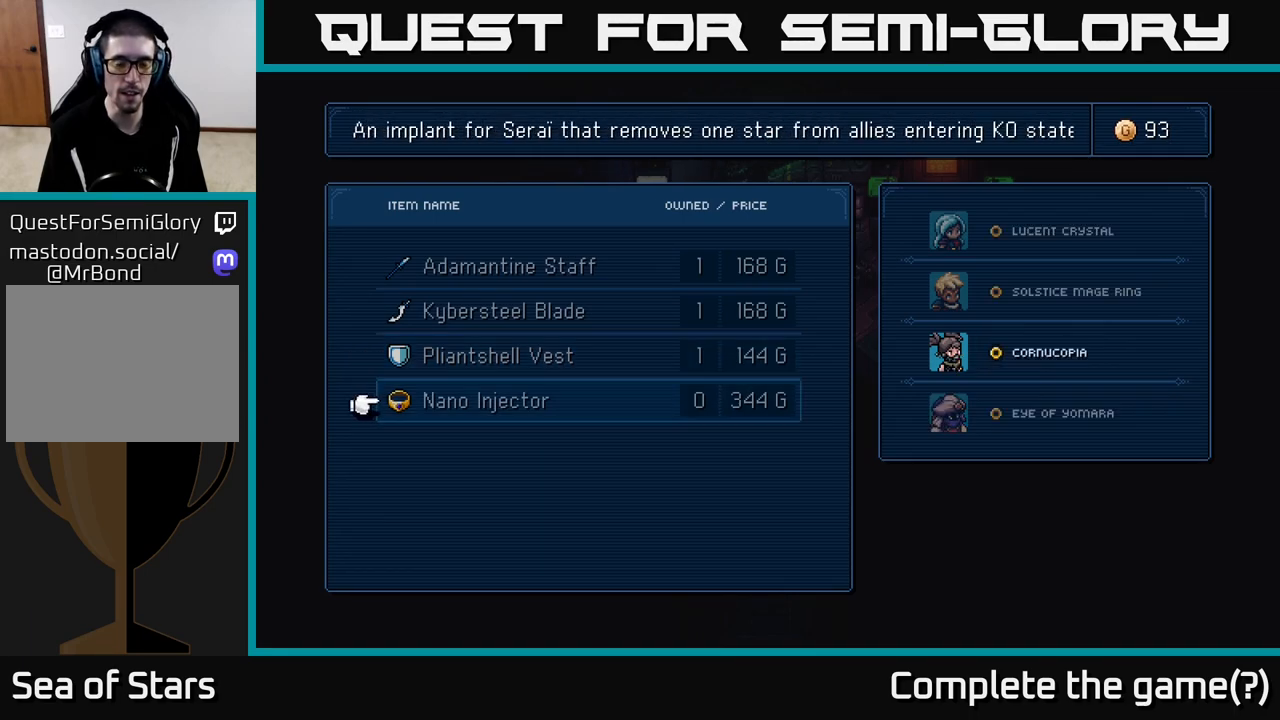
{"buttons": [], "left_stick": "center", "right_stick": "center", "events": [[50, "DPAD_DOWN", "up"], [283, "DPAD_UP", "down"], [383, "DPAD_UP", "up"], [417, "B", "down"], [467, "B", "up"]]}
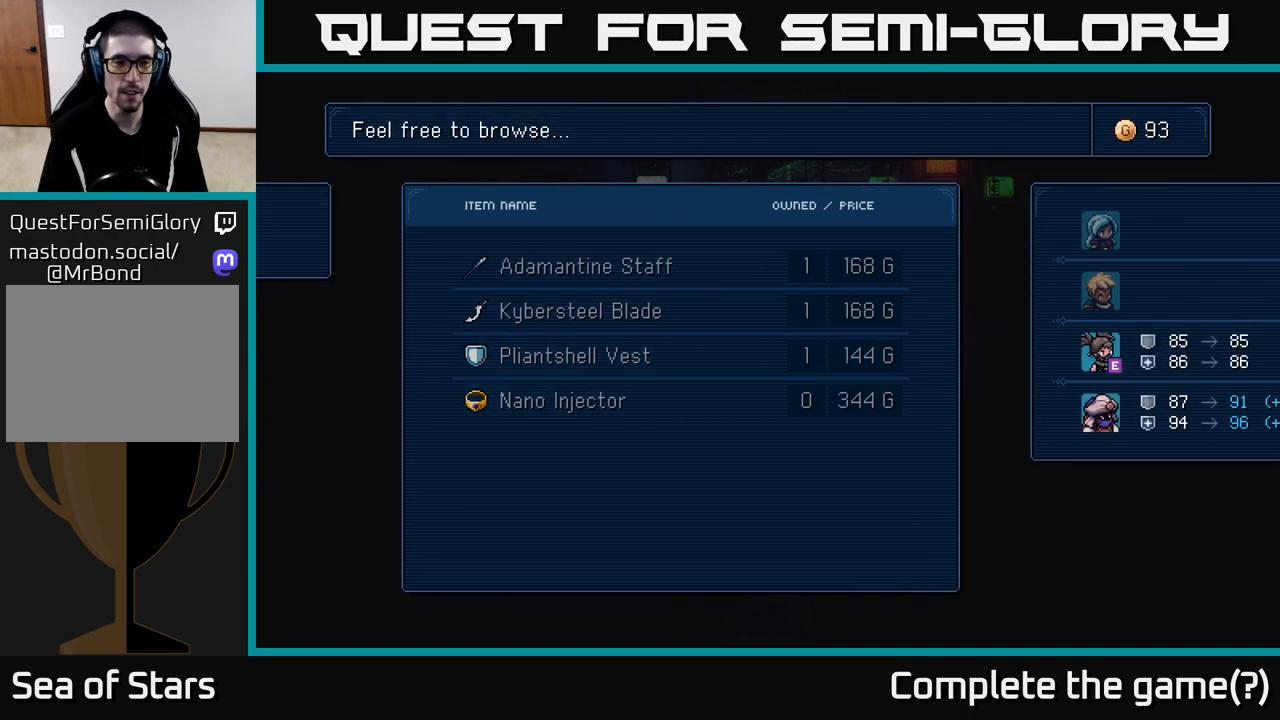
{"buttons": ["DPAD_DOWN"], "left_stick": "center", "right_stick": "center", "events": [[500, "DPAD_DOWN", "down"]]}
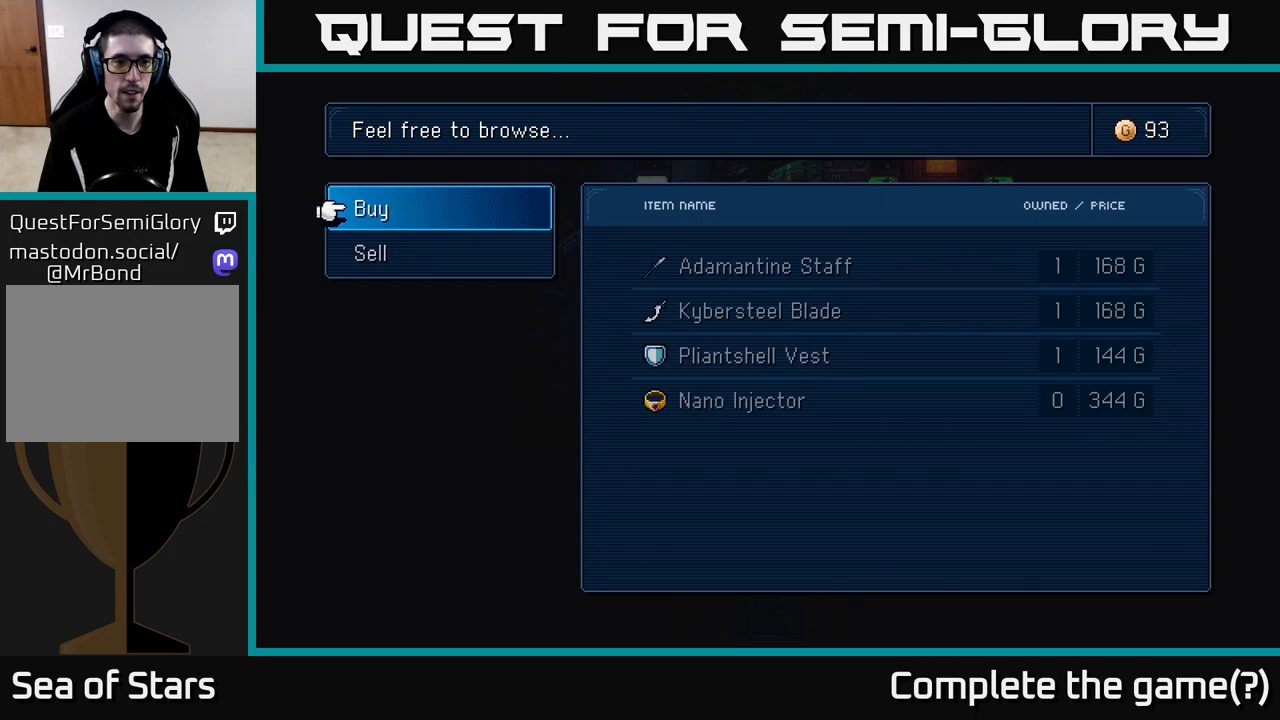
{"buttons": [], "left_stick": "center", "right_stick": "center", "events": [[133, "A", "down"], [133, "DPAD_DOWN", "up"], [150, "A", "up"]]}
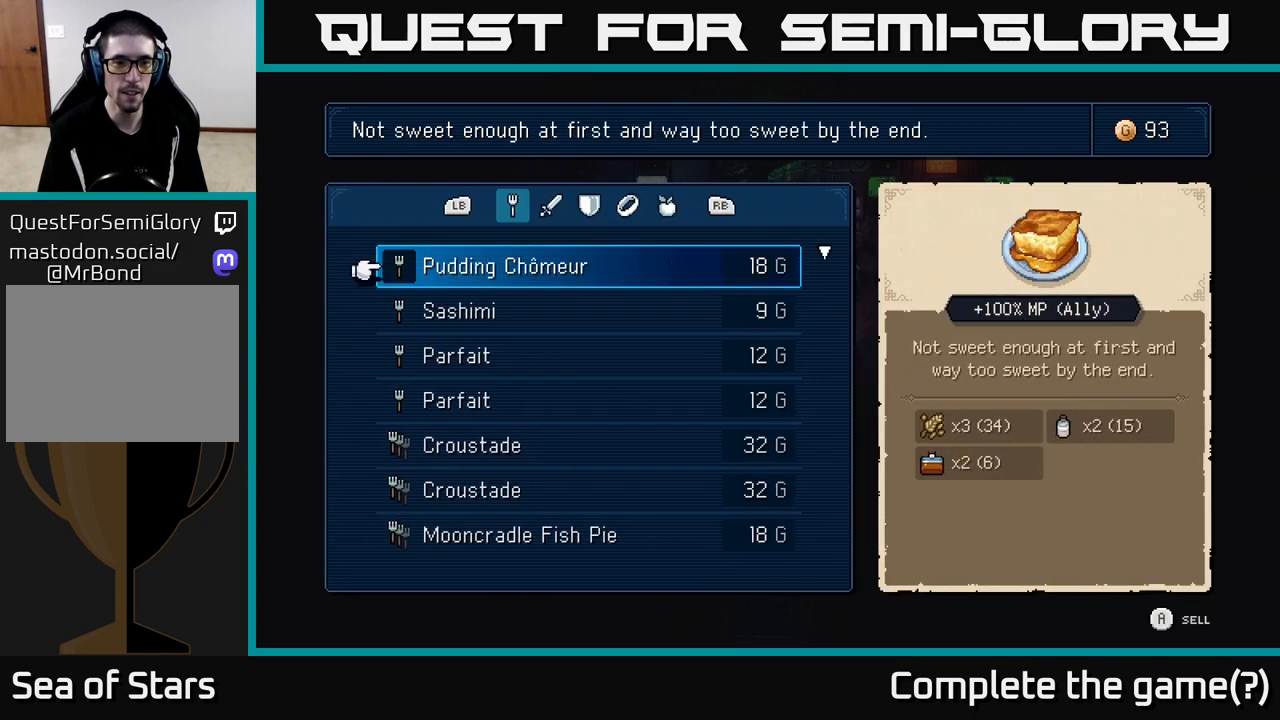
{"buttons": ["R1"], "left_stick": "center", "right_stick": "center", "events": [[117, "DPAD_DOWN", "down"], [217, "DPAD_DOWN", "up"], [500, "R1", "down"]]}
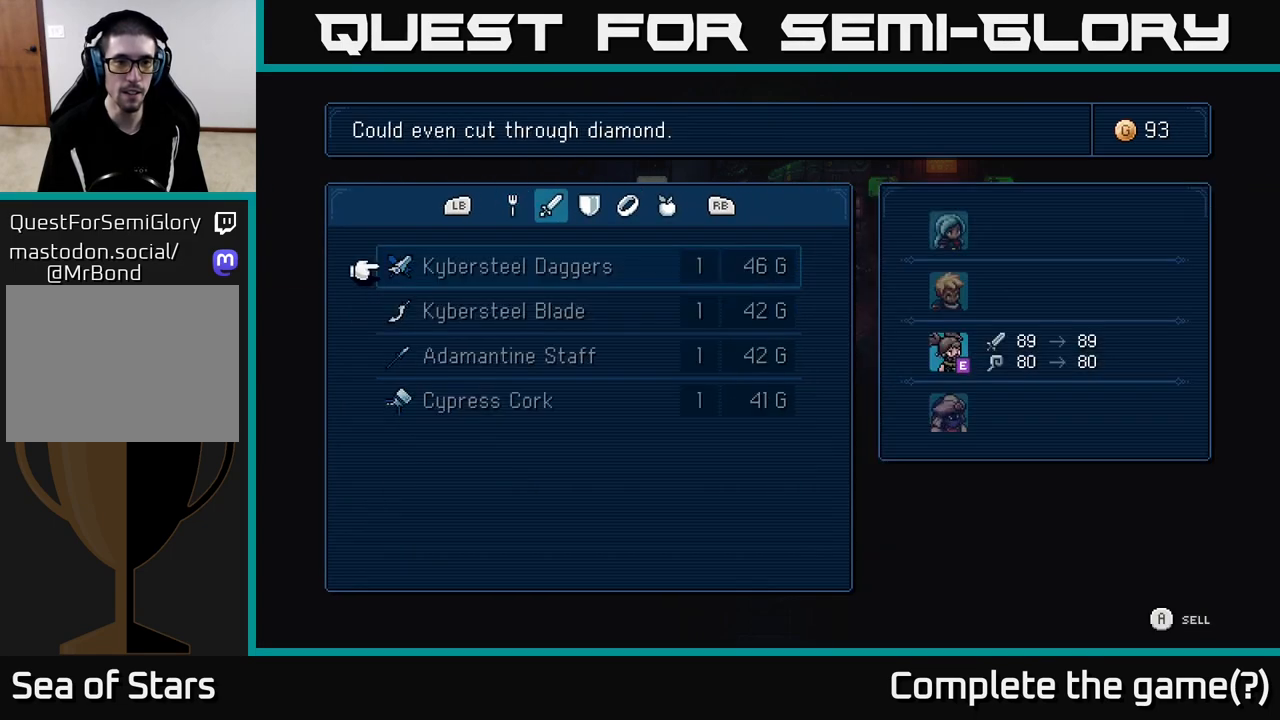
{"buttons": [], "left_stick": "center", "right_stick": "center", "events": [[67, "R1", "up"]]}
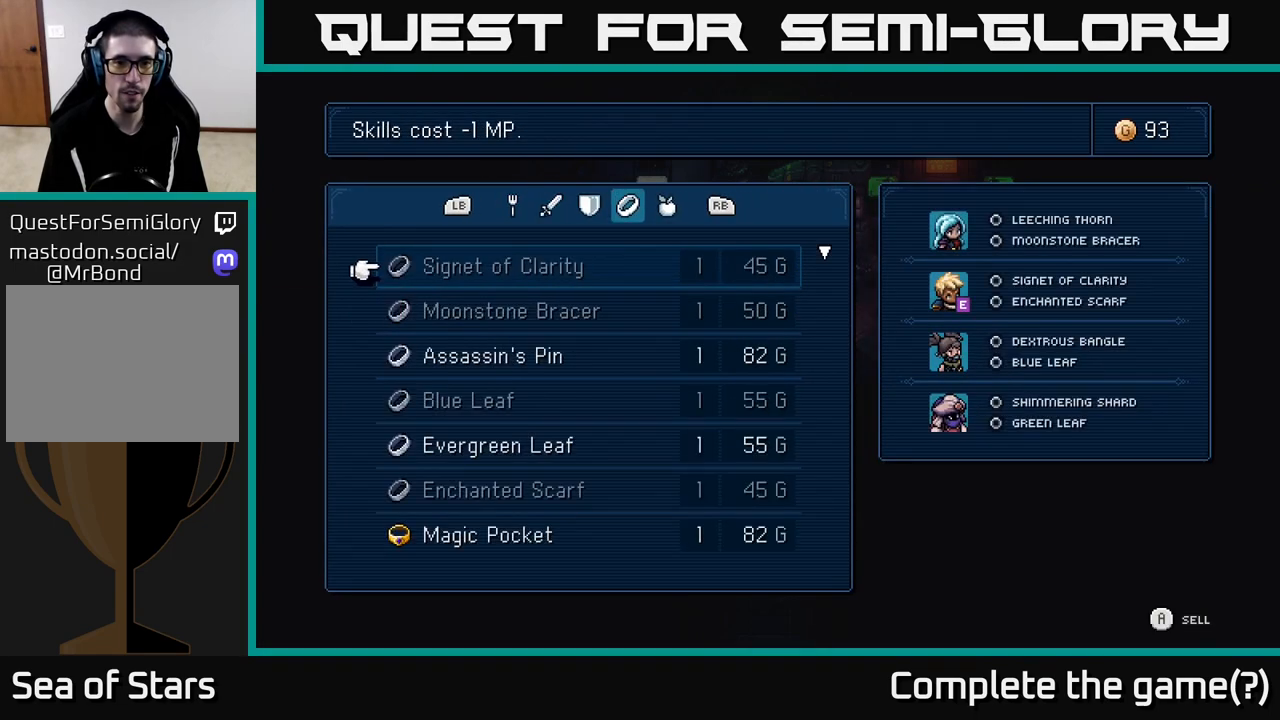
{"buttons": [], "left_stick": "center", "right_stick": "center", "events": []}
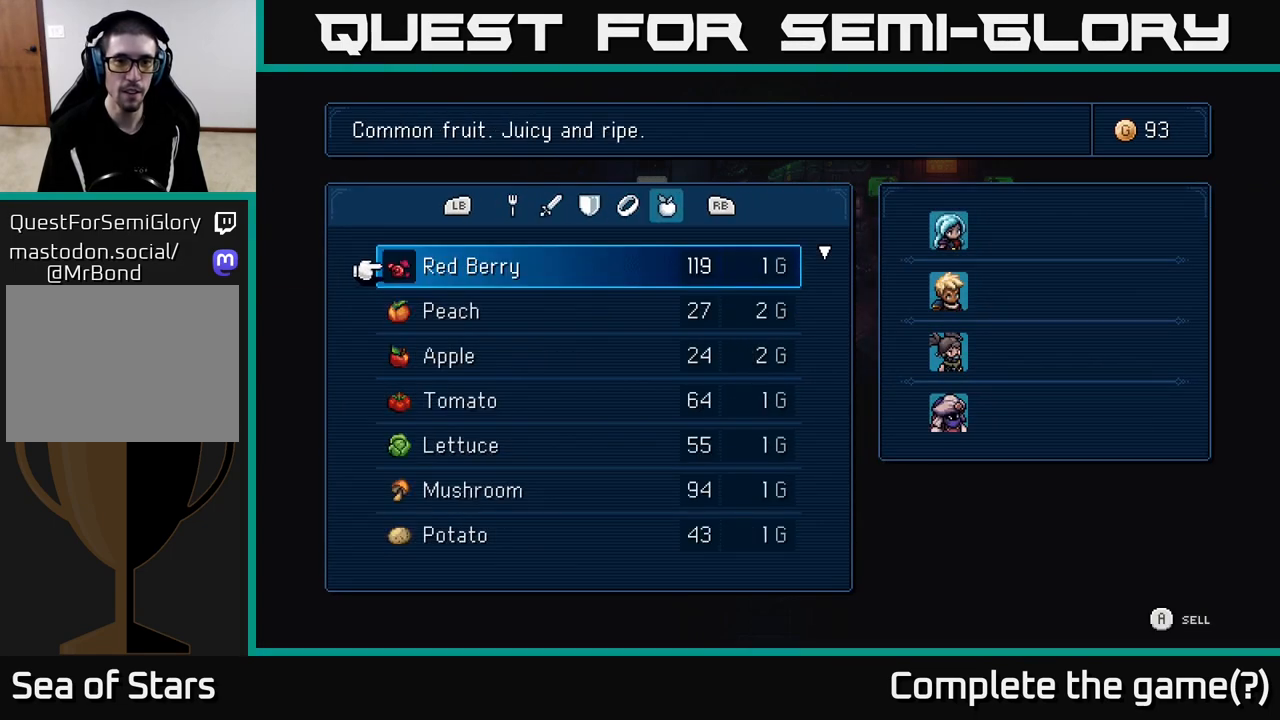
{"buttons": [], "left_stick": "center", "right_stick": "center", "events": [[217, "DPAD_DOWN", "down"], [333, "DPAD_DOWN", "up"]]}
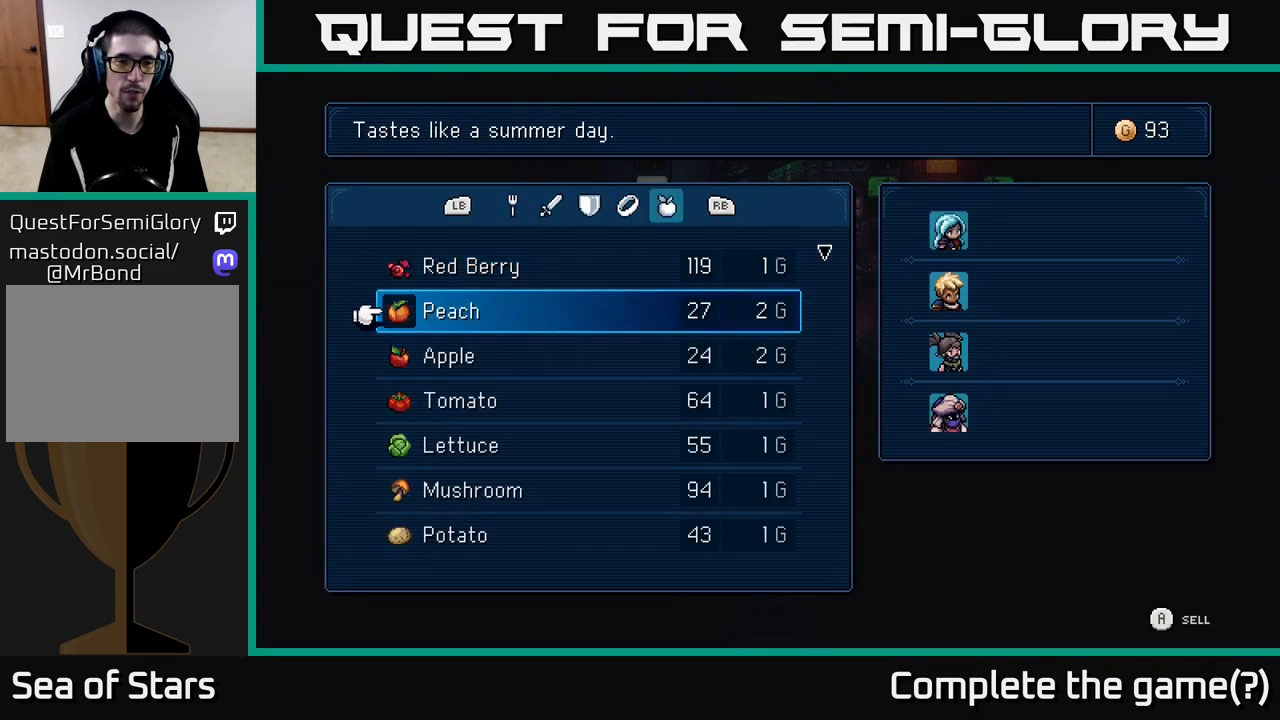
{"buttons": [], "left_stick": "center", "right_stick": "center", "events": [[67, "DPAD_UP", "down"], [167, "DPAD_UP", "up"], [350, "A", "down"], [417, "A", "up"]]}
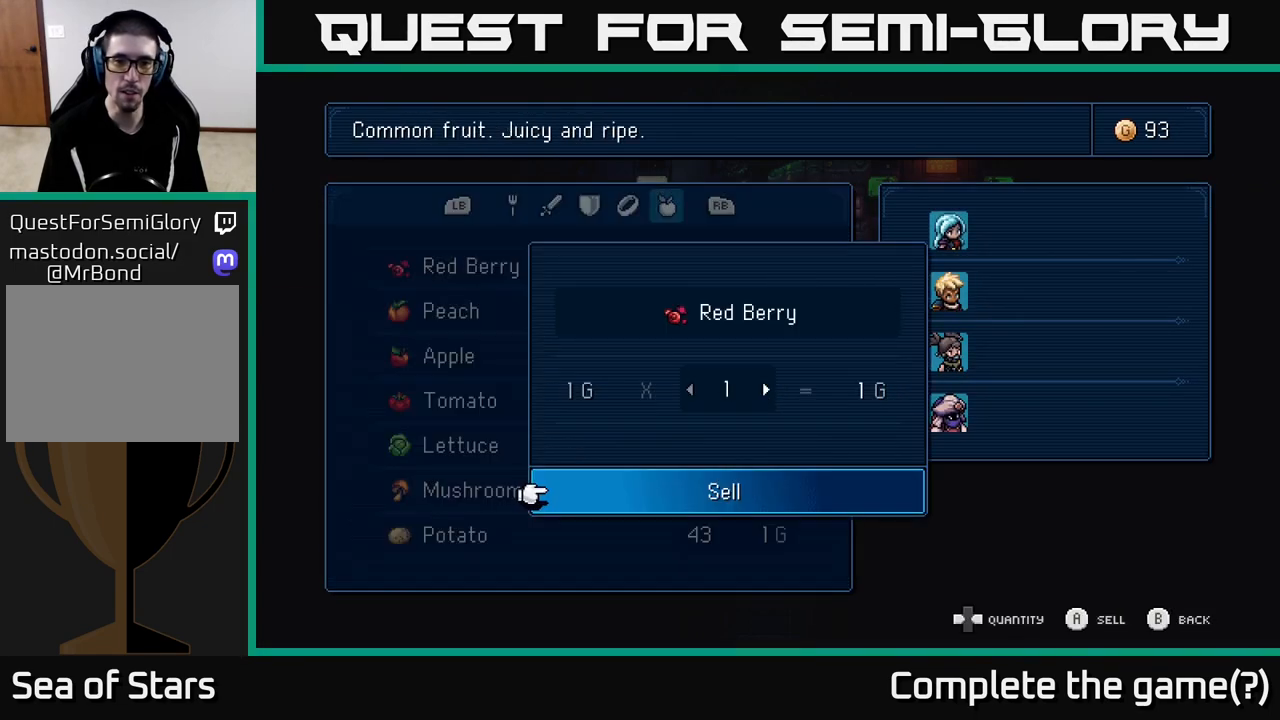
{"buttons": ["DPAD_RIGHT"], "left_stick": "center", "right_stick": "center", "events": [[17, "DPAD_RIGHT", "down"]]}
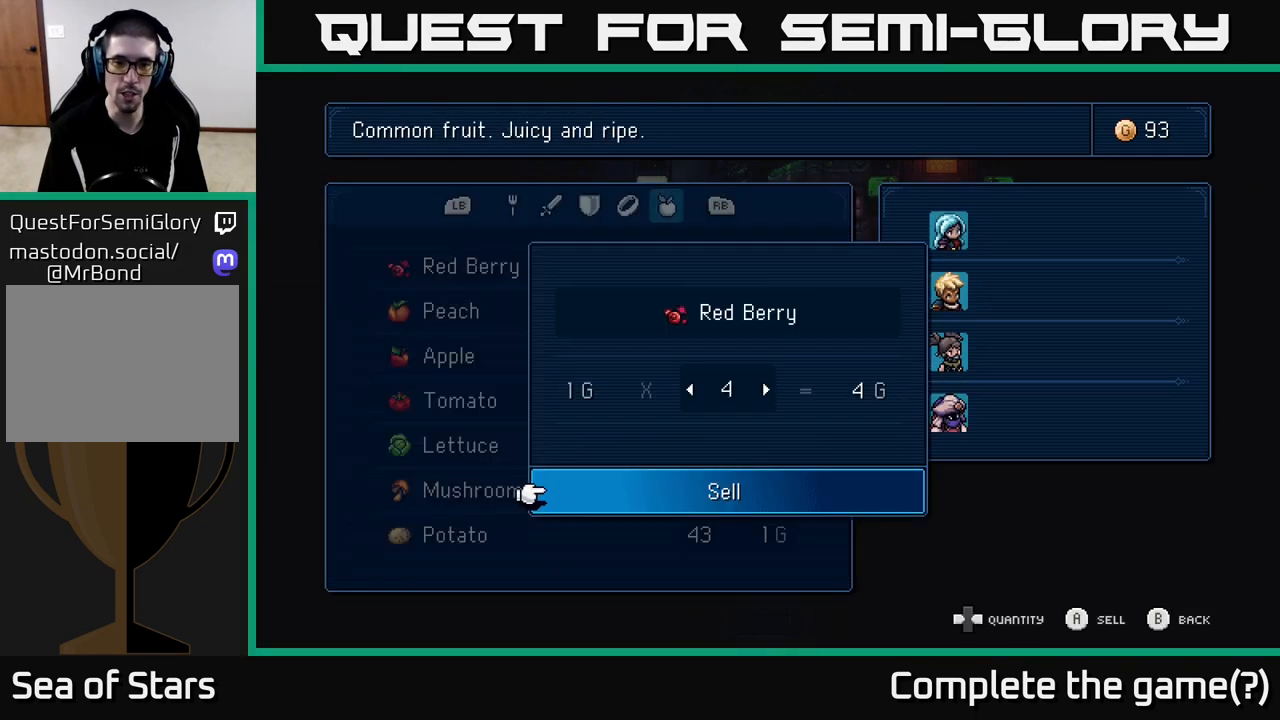
{"buttons": ["DPAD_RIGHT"], "left_stick": "center", "right_stick": "center", "events": []}
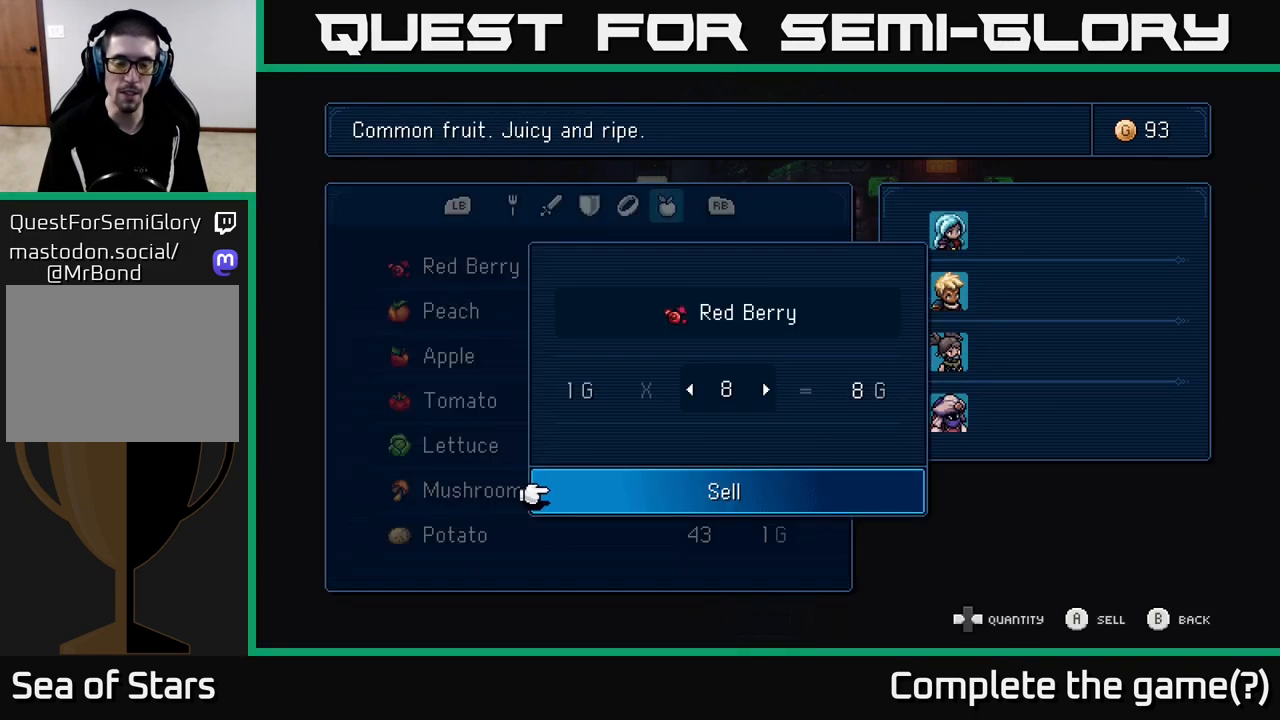
{"buttons": ["DPAD_RIGHT"], "left_stick": "center", "right_stick": "center", "events": []}
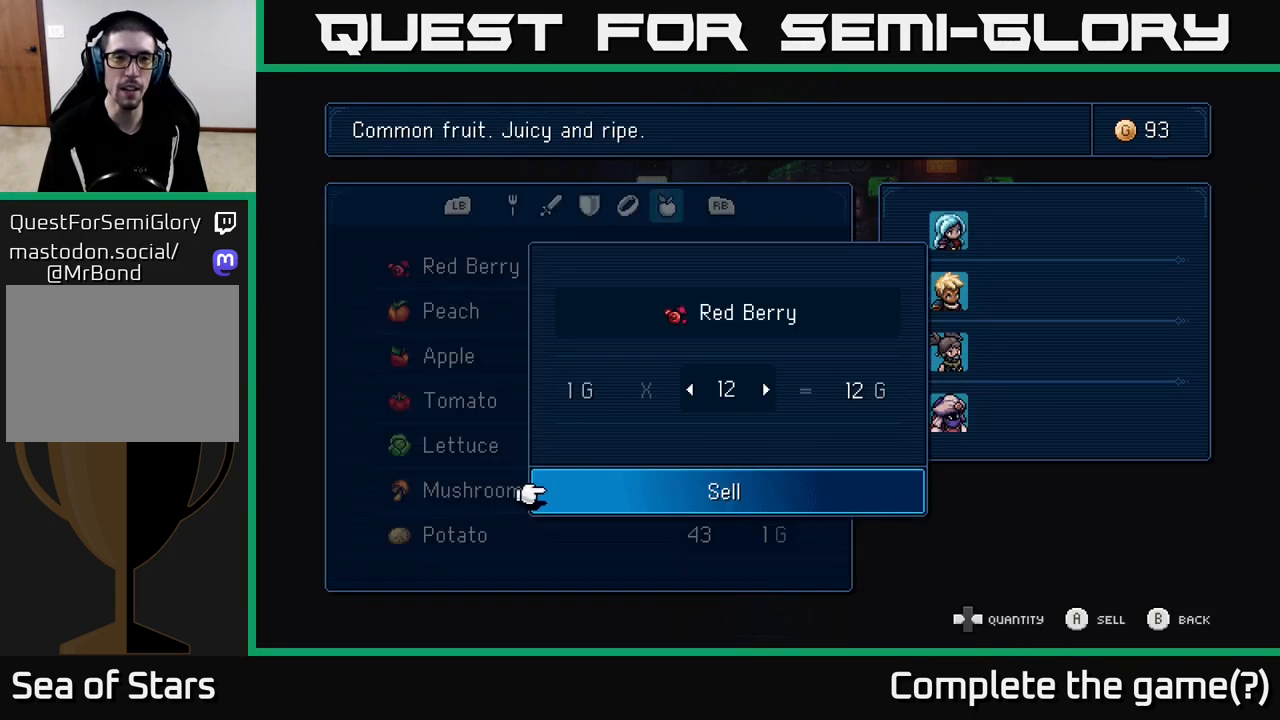
{"buttons": ["DPAD_RIGHT"], "left_stick": "center", "right_stick": "center", "events": []}
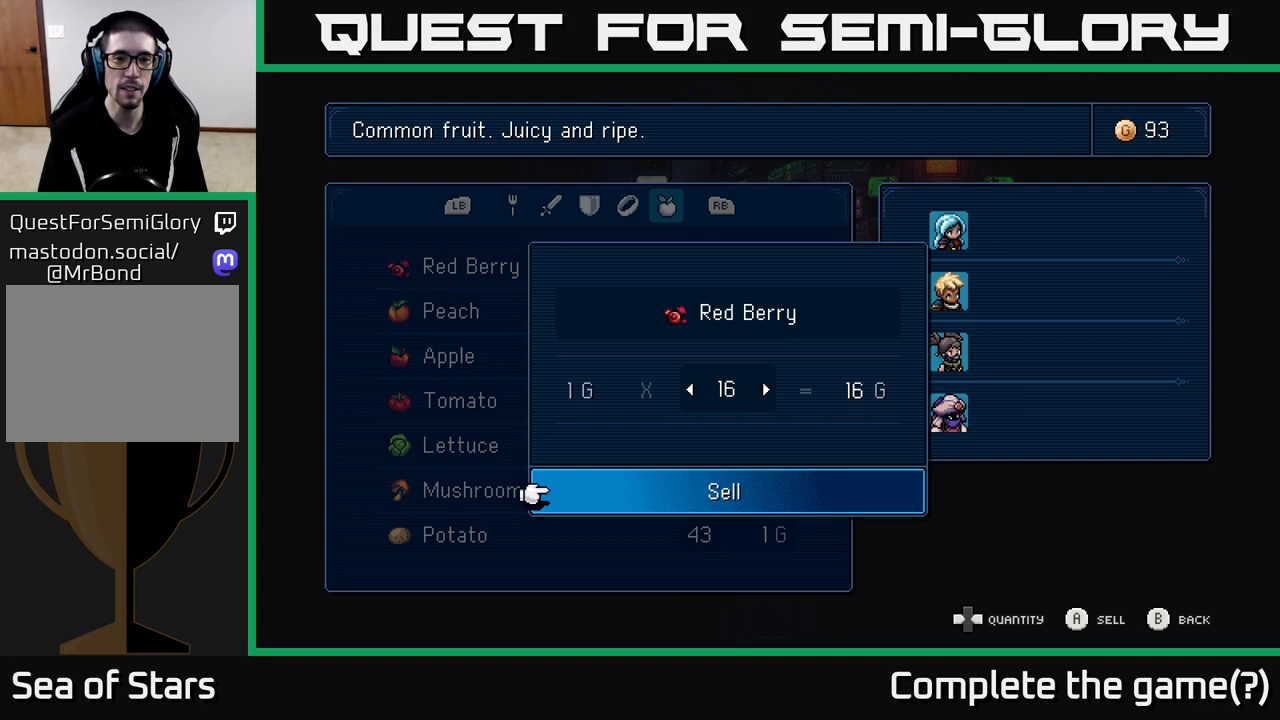
{"buttons": ["DPAD_RIGHT"], "left_stick": "center", "right_stick": "center", "events": []}
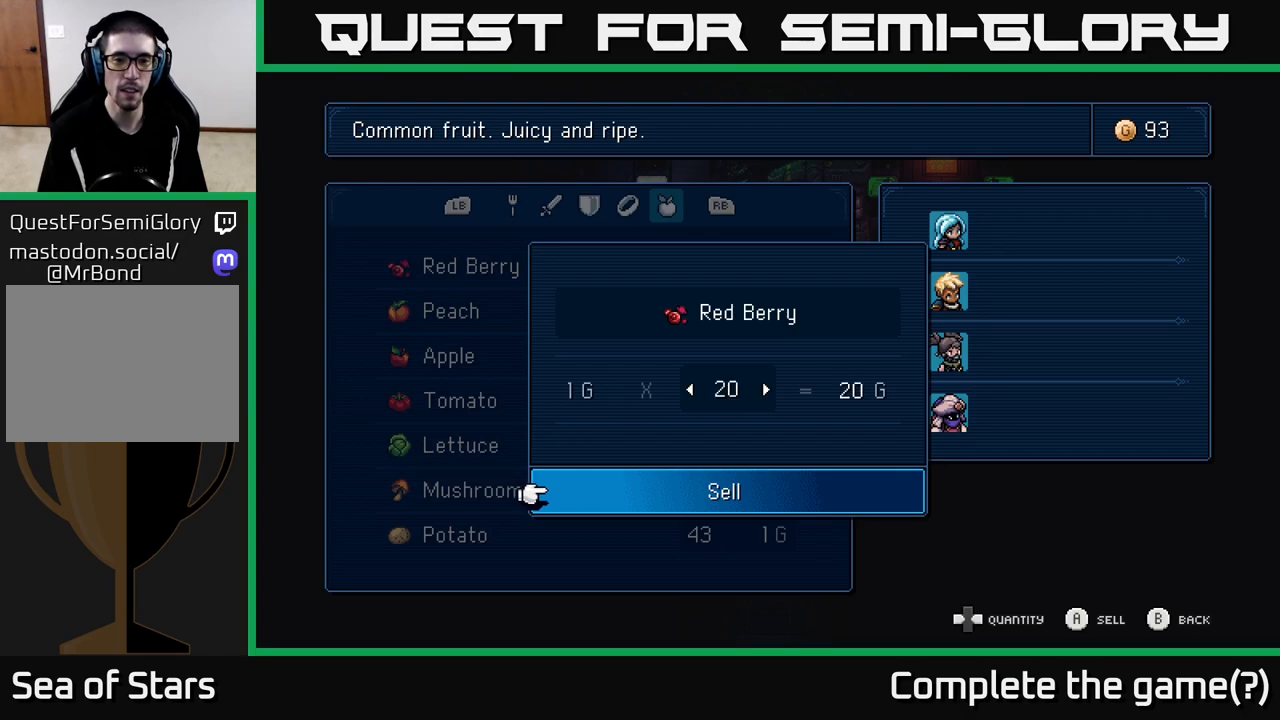
{"buttons": ["DPAD_RIGHT"], "left_stick": "center", "right_stick": "center", "events": []}
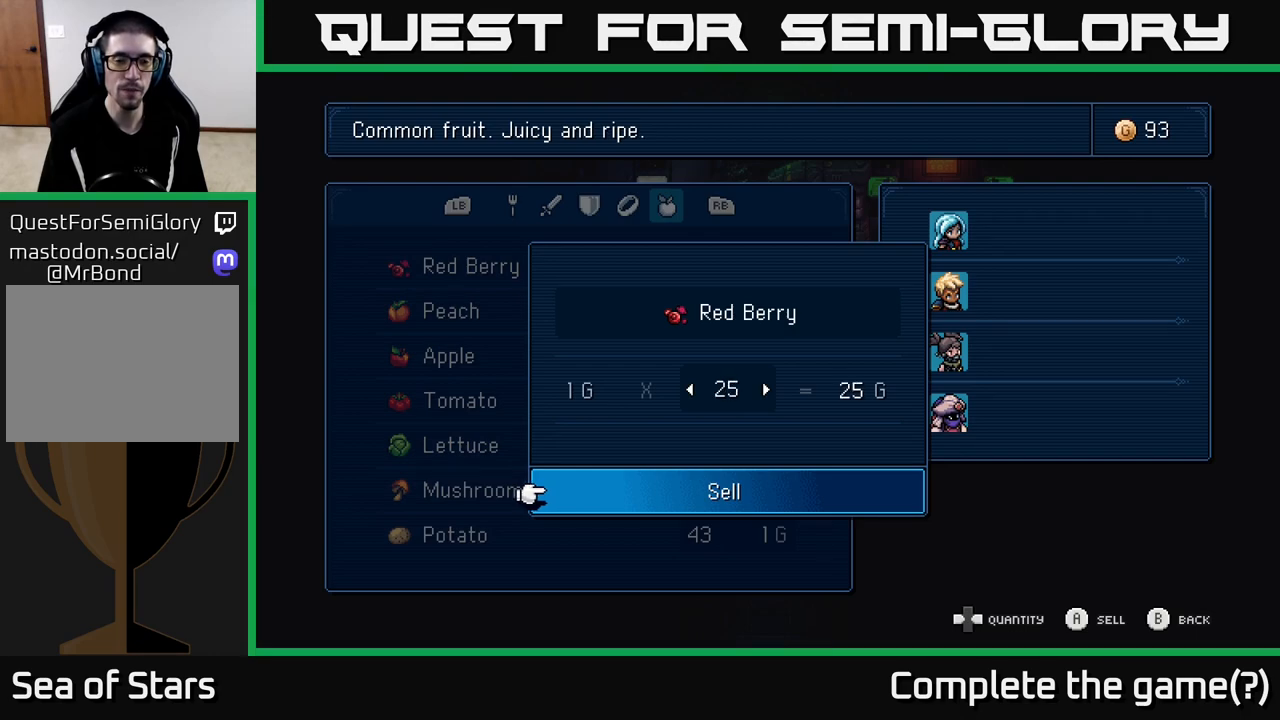
{"buttons": ["DPAD_RIGHT"], "left_stick": "center", "right_stick": "center", "events": []}
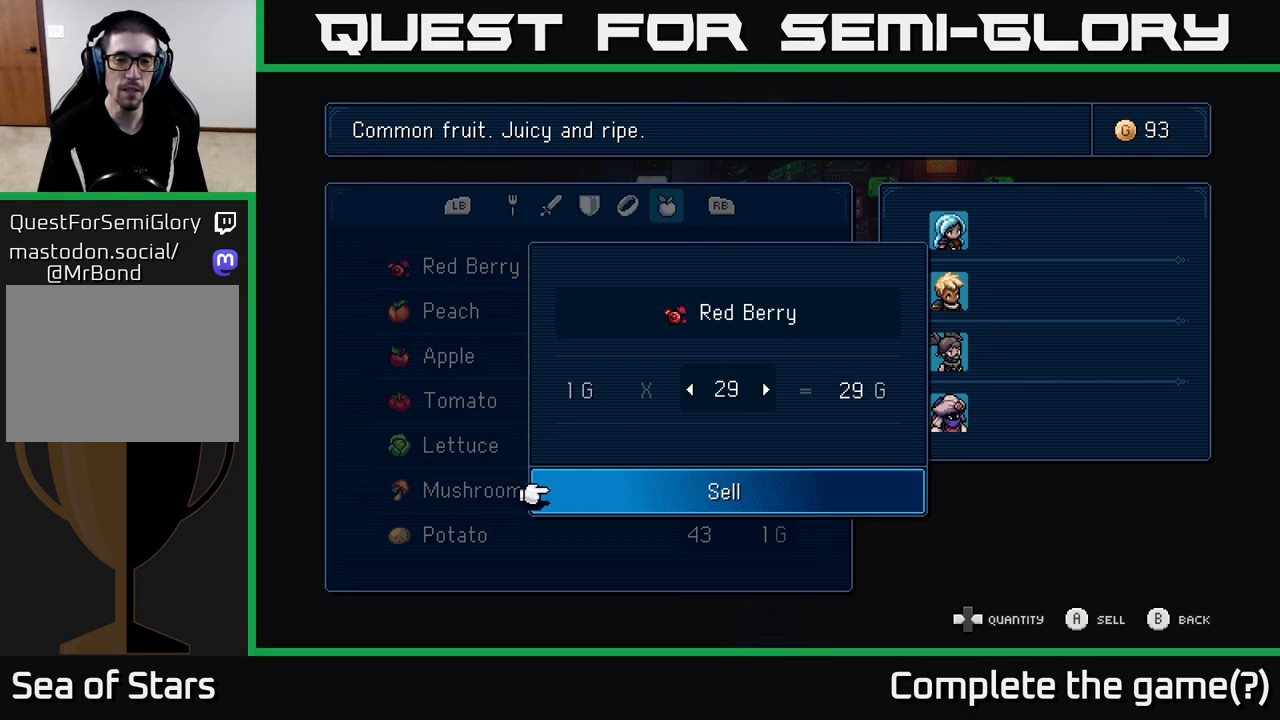
{"buttons": ["DPAD_RIGHT"], "left_stick": "center", "right_stick": "center", "events": []}
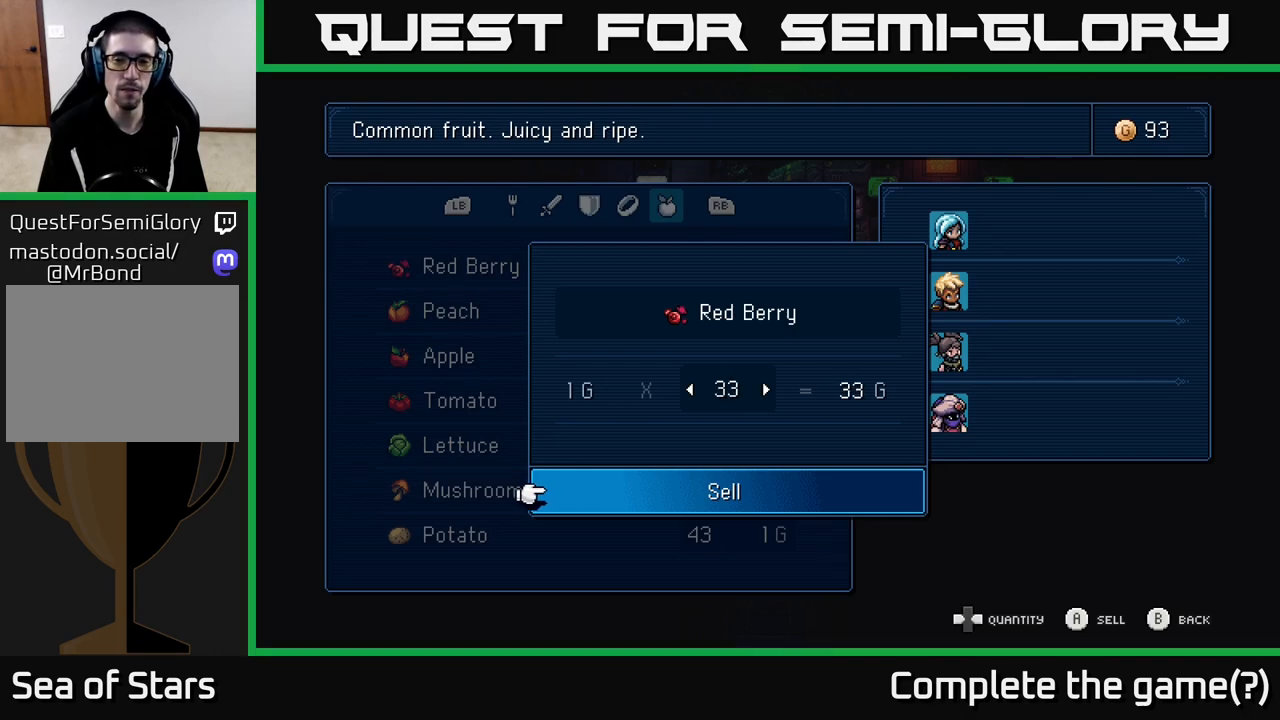
{"buttons": ["DPAD_RIGHT"], "left_stick": "center", "right_stick": "center", "events": []}
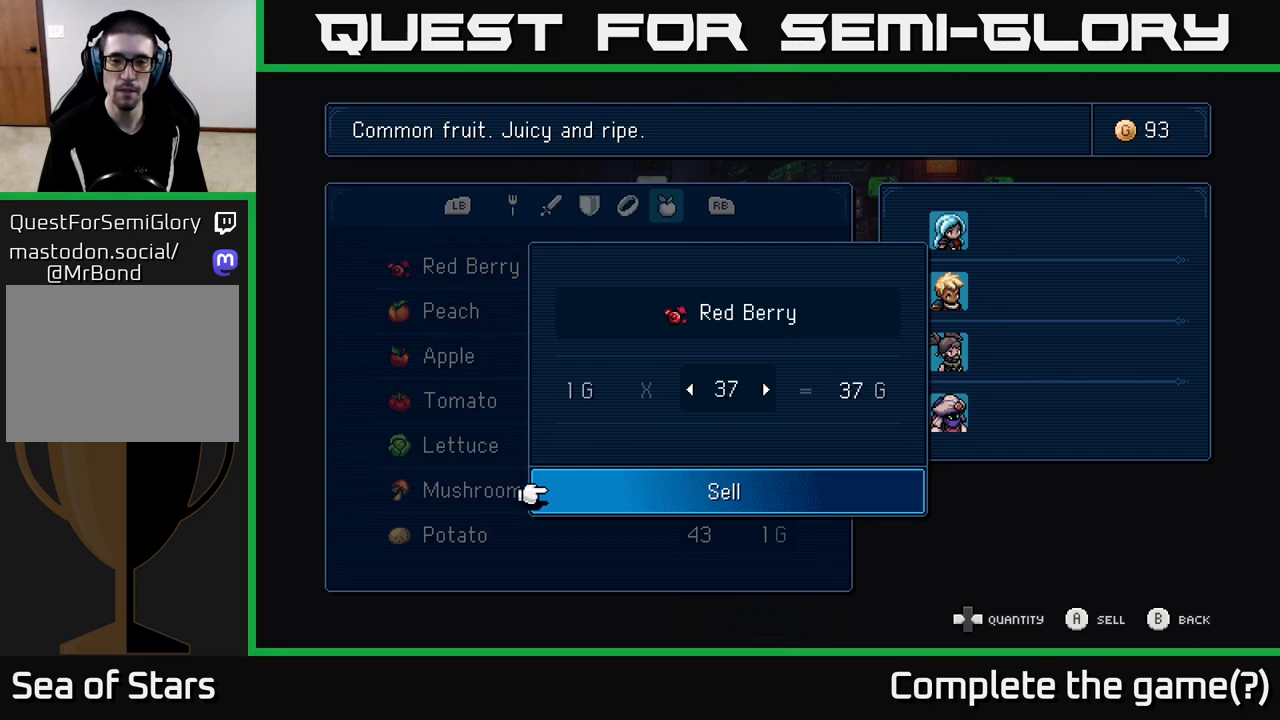
{"buttons": ["DPAD_RIGHT"], "left_stick": "center", "right_stick": "center", "events": []}
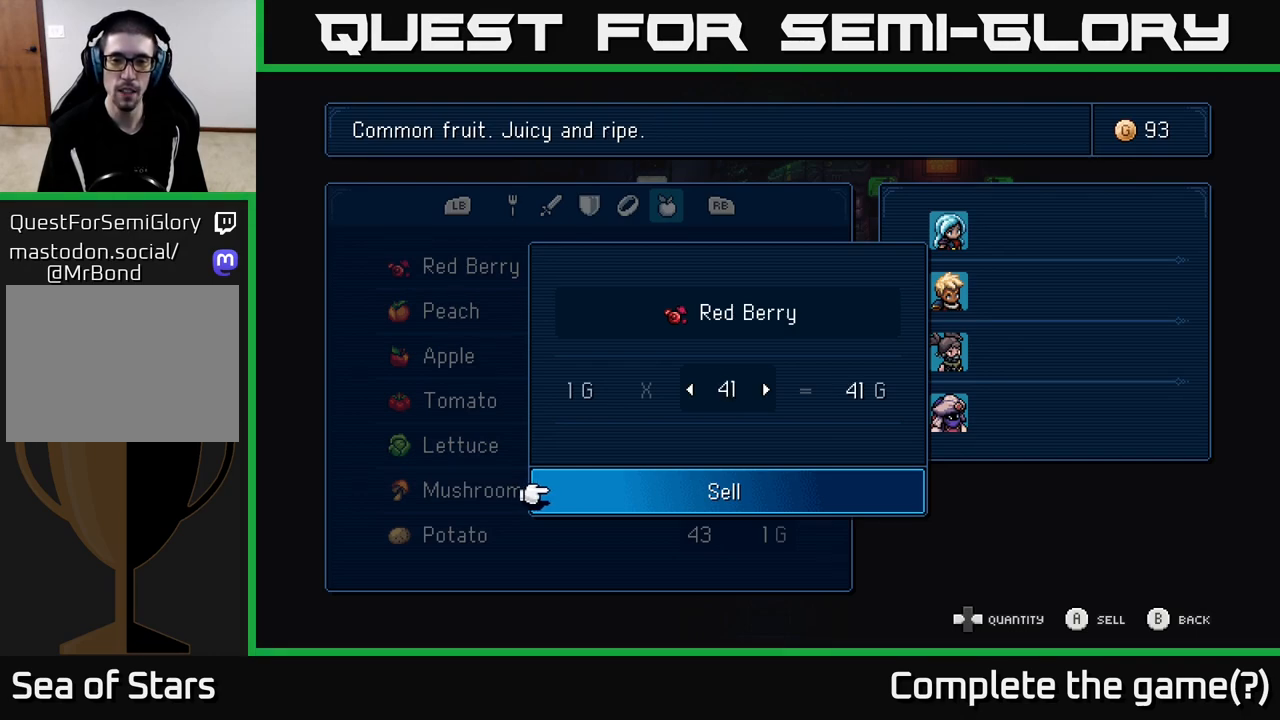
{"buttons": ["DPAD_RIGHT"], "left_stick": "center", "right_stick": "center", "events": []}
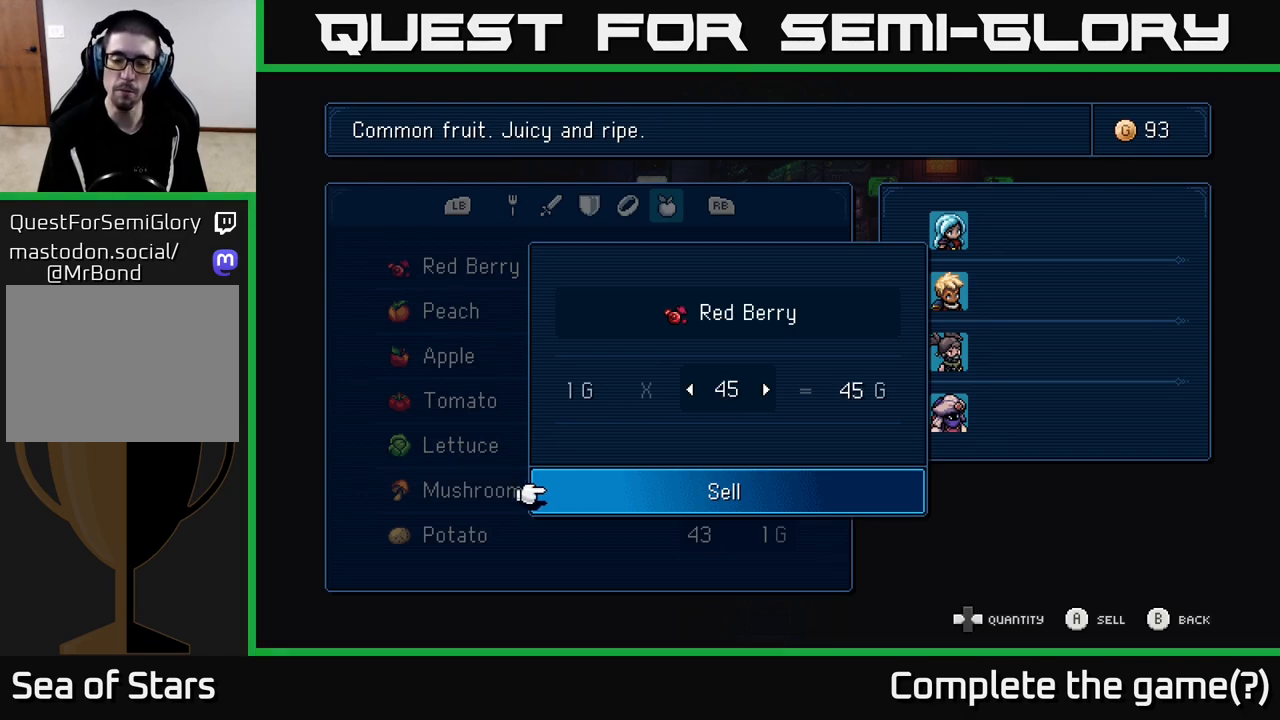
{"buttons": ["DPAD_RIGHT"], "left_stick": "center", "right_stick": "center", "events": []}
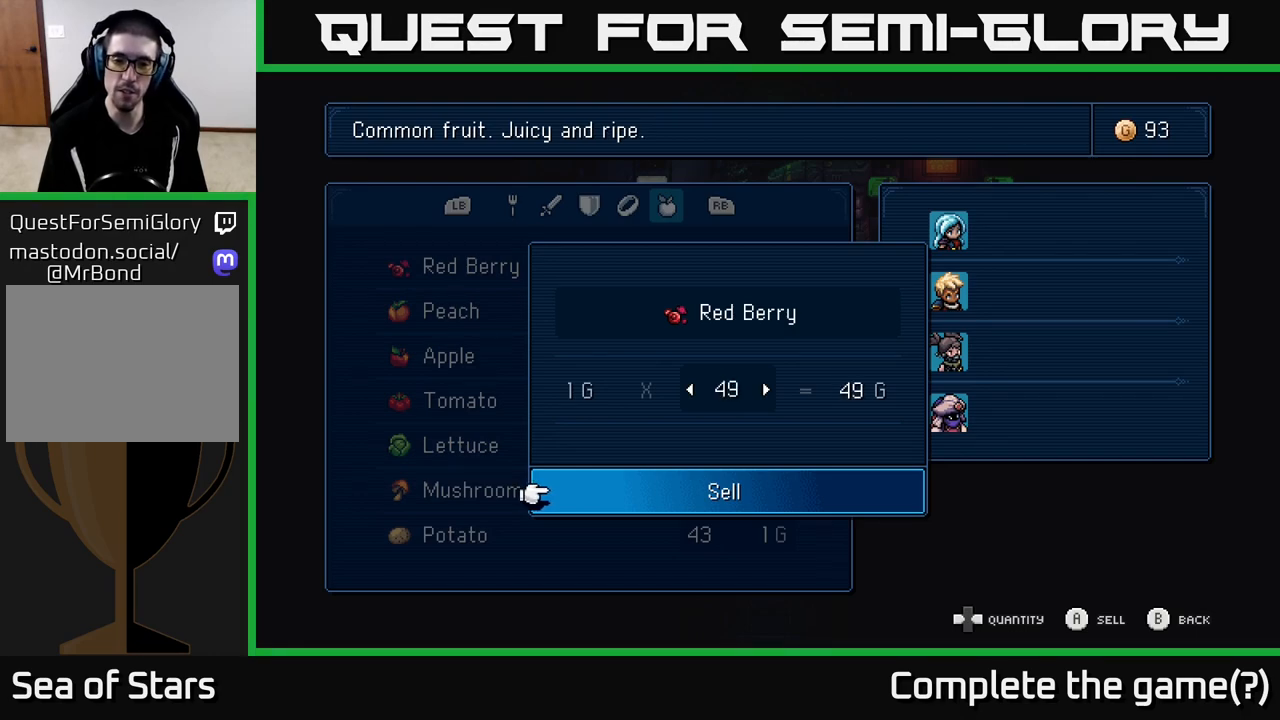
{"buttons": [], "left_stick": "center", "right_stick": "center", "events": [[67, "DPAD_RIGHT", "up"], [317, "DPAD_RIGHT", "down"], [400, "DPAD_RIGHT", "up"]]}
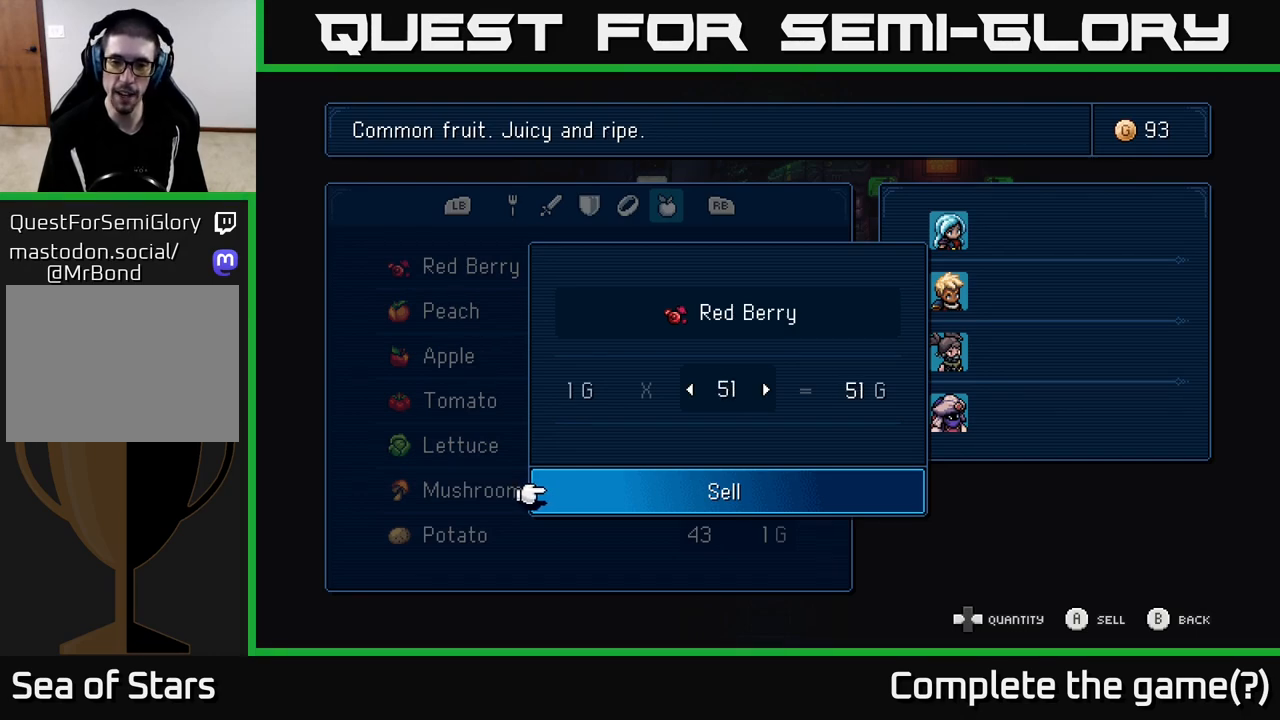
{"buttons": [], "left_stick": "center", "right_stick": "center", "events": [[133, "A", "down"], [183, "A", "up"]]}
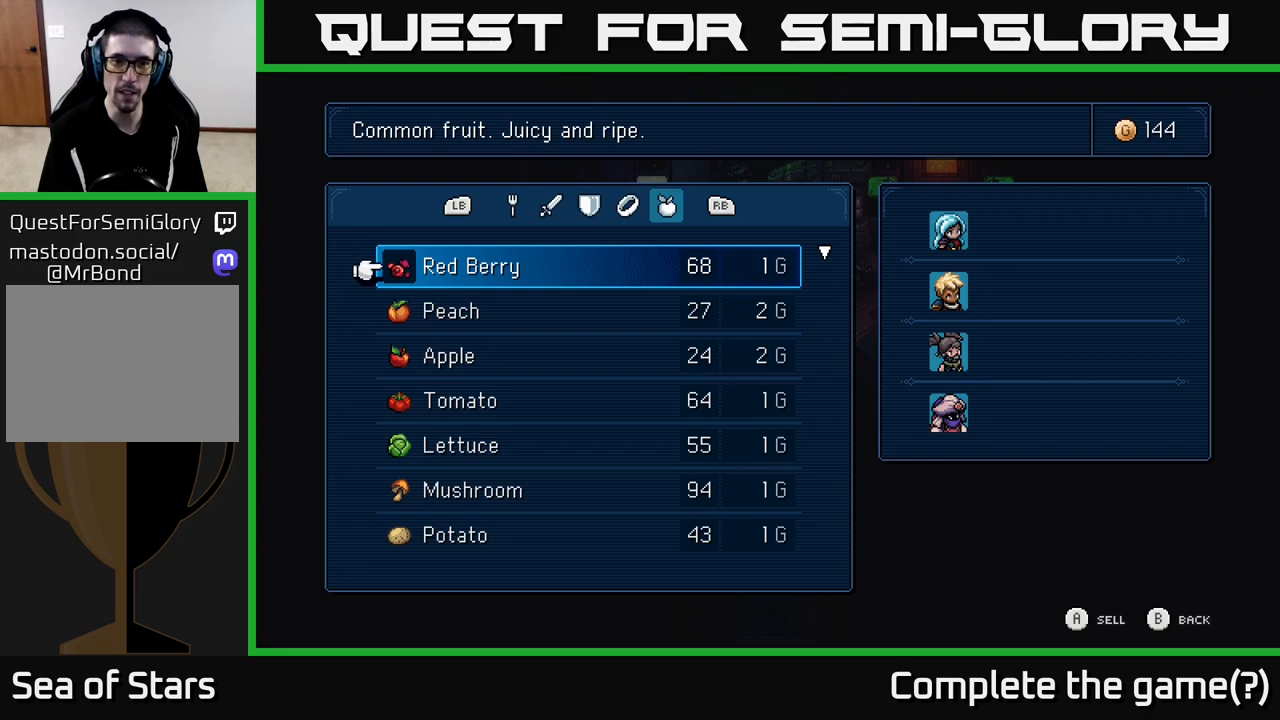
{"buttons": [], "left_stick": "center", "right_stick": "center", "events": [[367, "B", "down"], [467, "B", "up"]]}
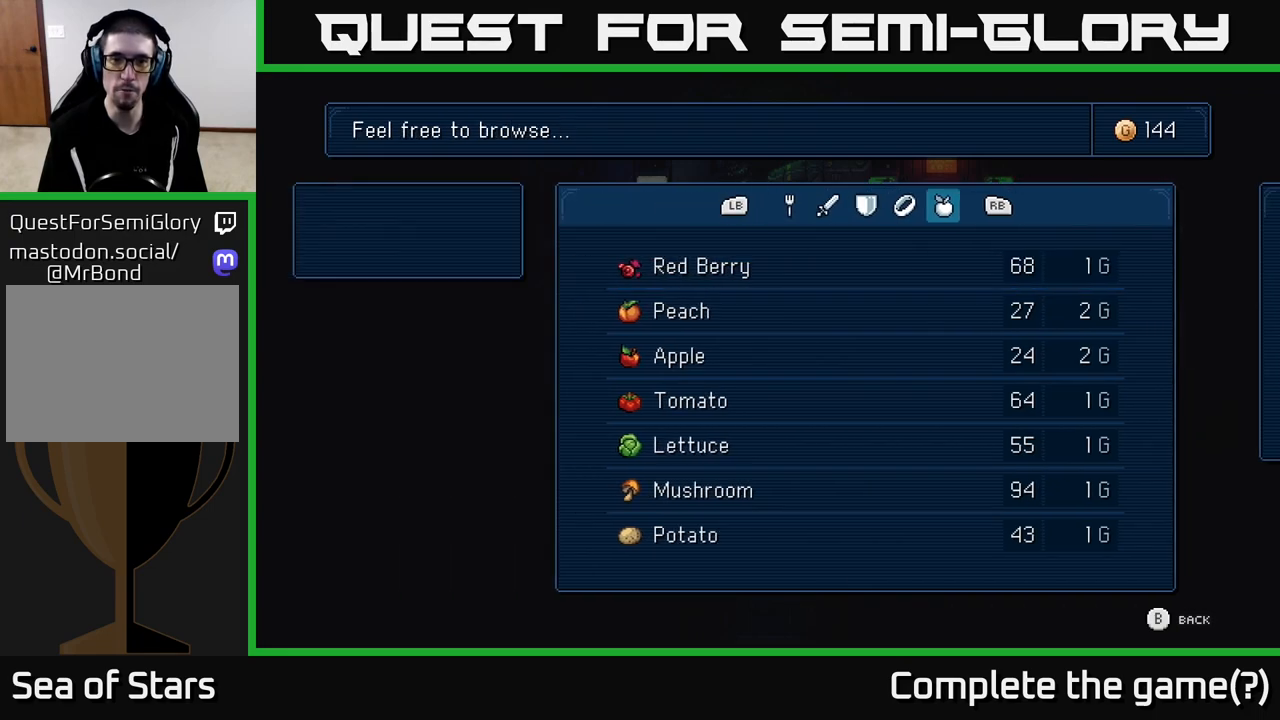
{"buttons": [], "left_stick": "center", "right_stick": "center", "events": []}
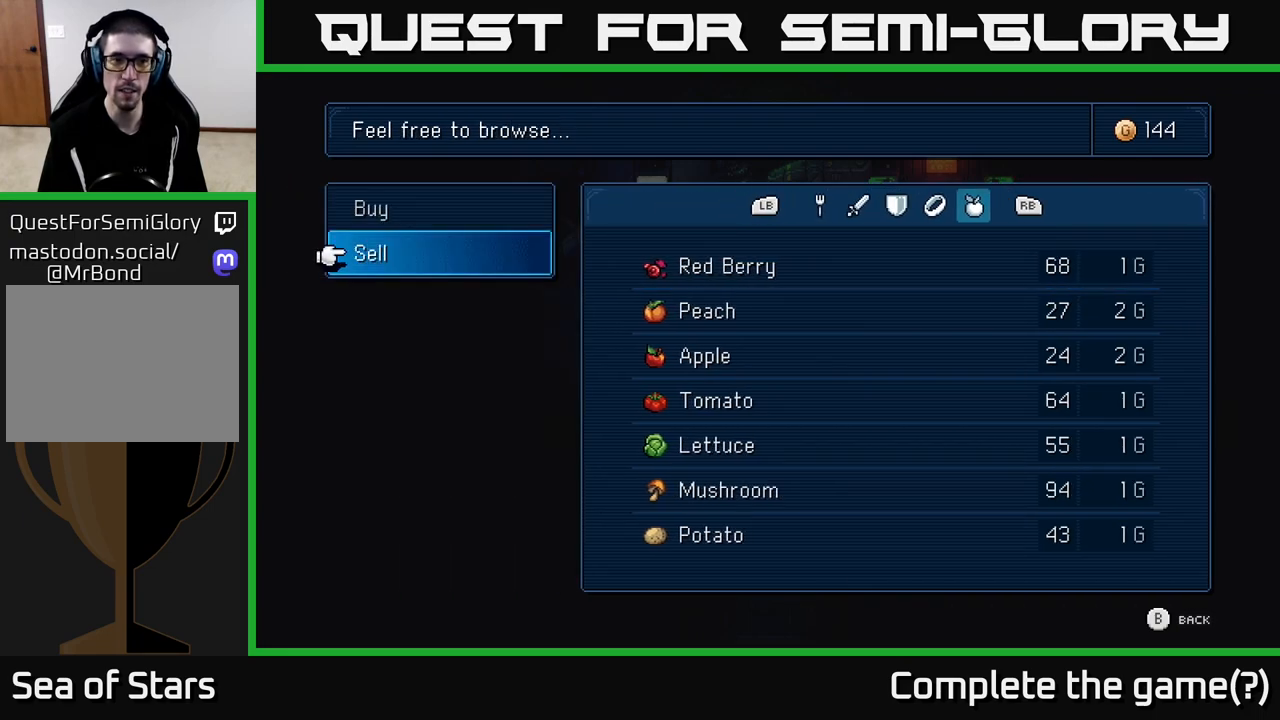
{"buttons": [], "left_stick": "center", "right_stick": "center", "events": [[67, "DPAD_UP", "down"], [150, "A", "down"], [167, "DPAD_UP", "up"], [217, "A", "up"]]}